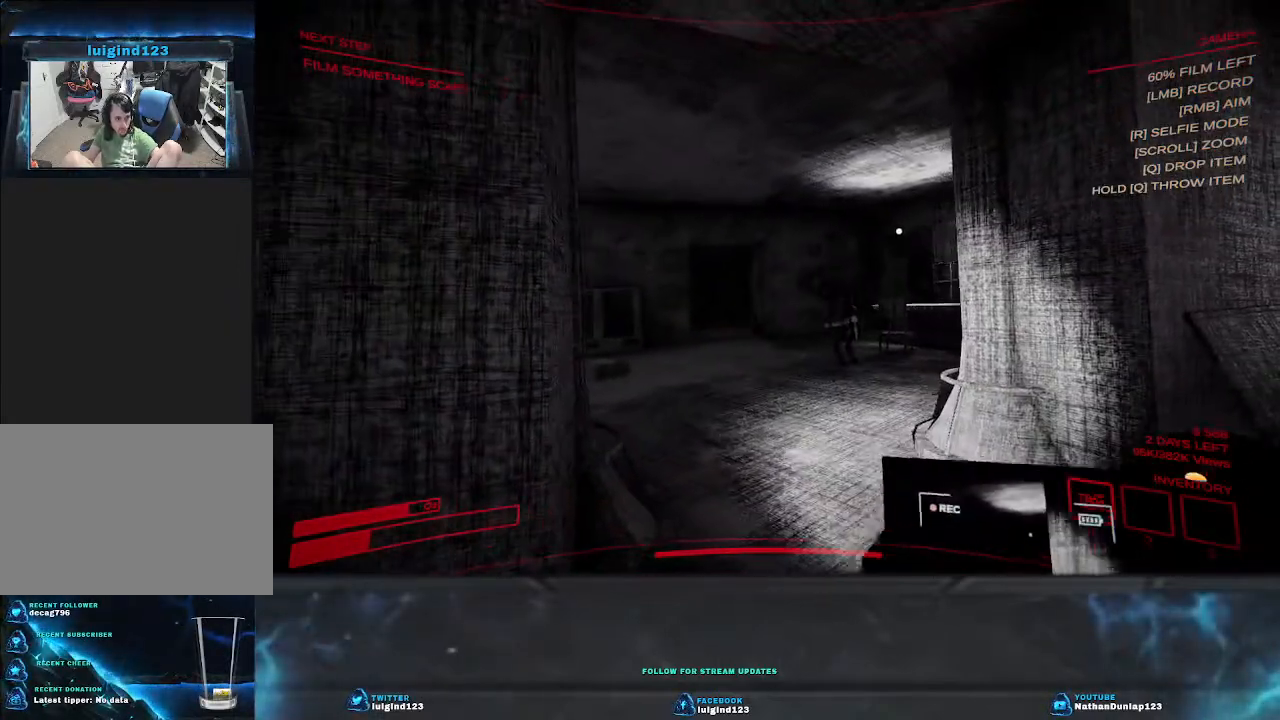
Gameplay with keyboard; each line is a JSON object with the keys held at the frame after it. "events" lists presses ("down") and releases ("up") of "a", "ctrl", "d", "e", "f", "q", "r", "s", "shift", "space", "tab" and "w" between this image and that frame as [ms after this image, input, new state], when the widget could be followed in between. No other keys are recorded. Mouse input is not recorded.
{"keys": [], "events": [[267, "a", "down"], [434, "a", "up"]]}
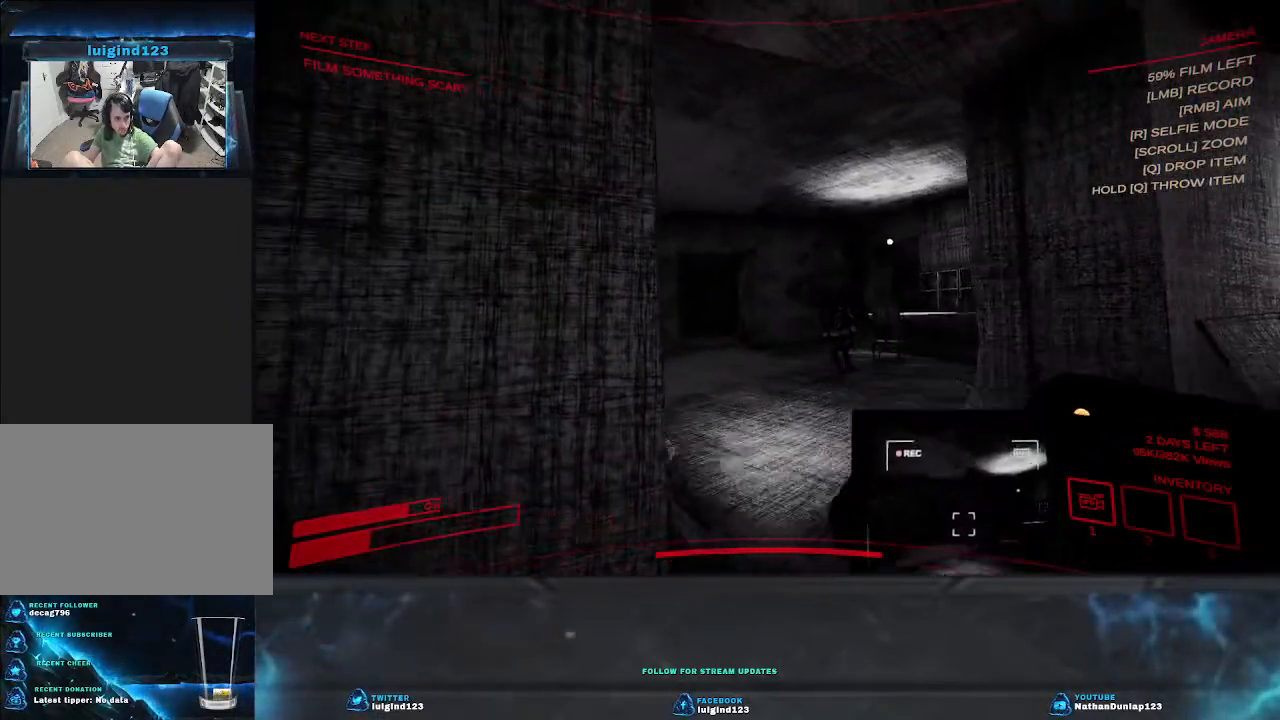
{"keys": [], "events": []}
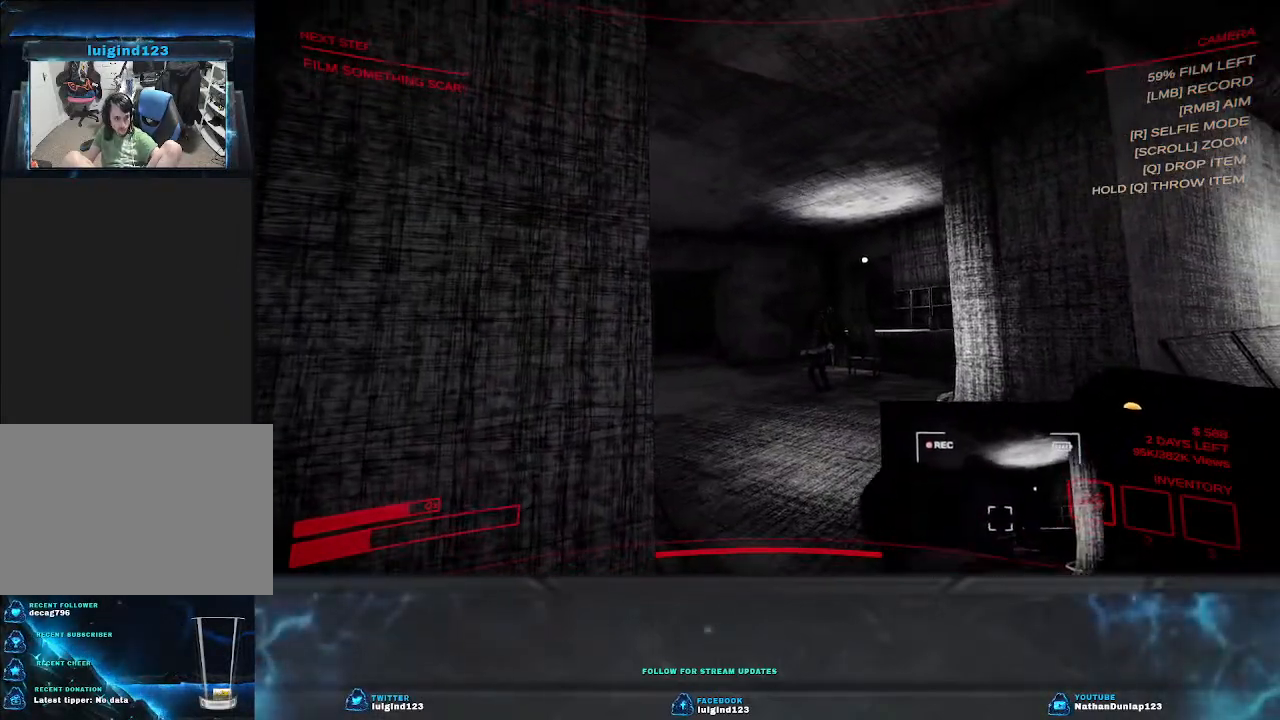
{"keys": [], "events": []}
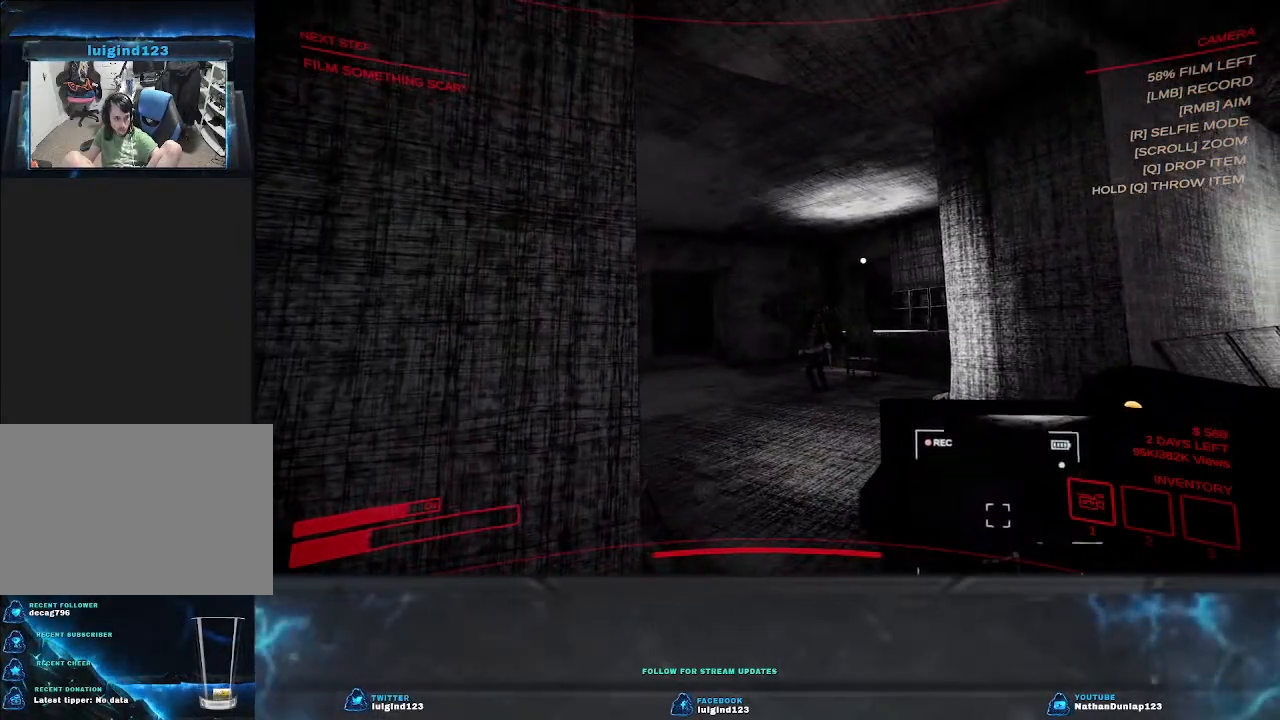
{"keys": [], "events": []}
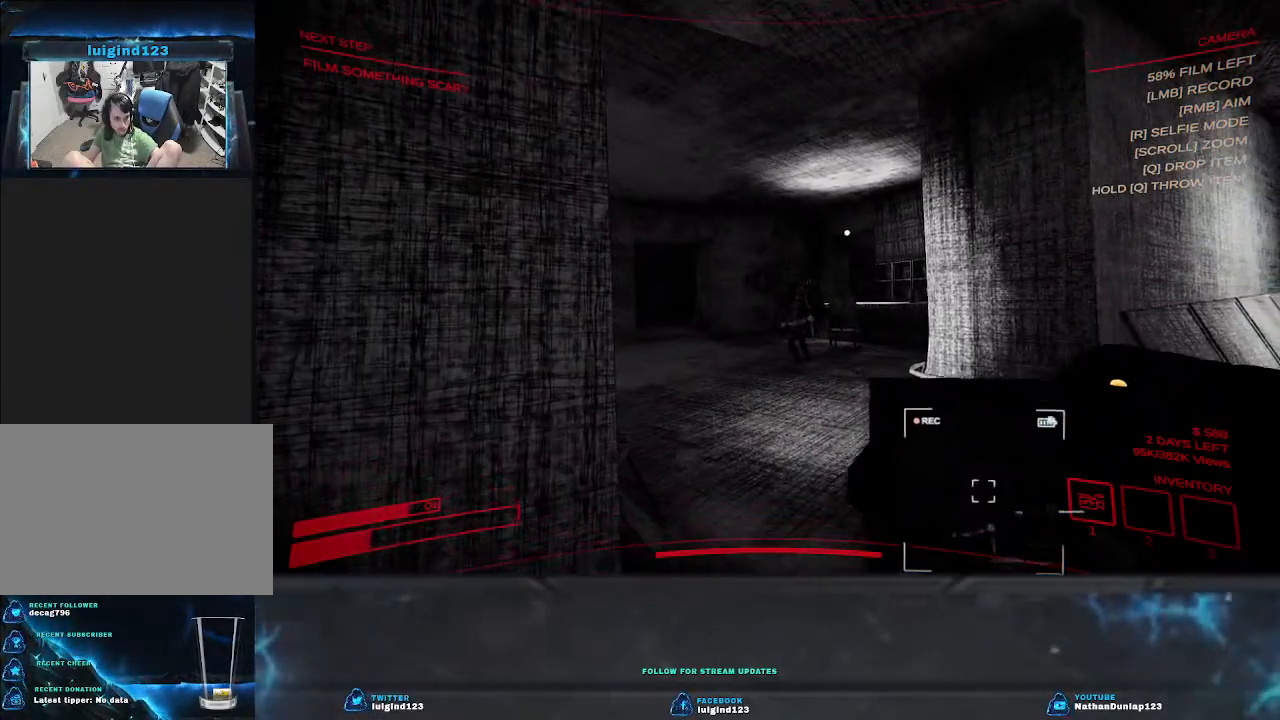
{"keys": [], "events": []}
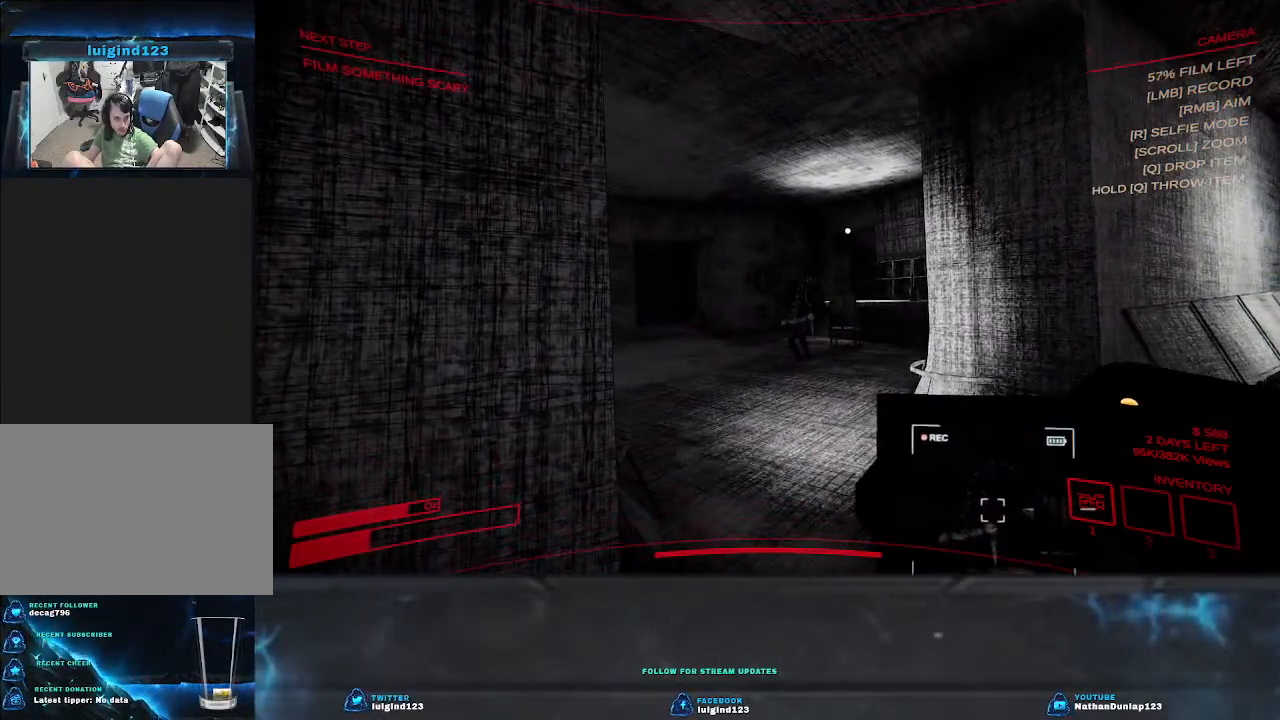
{"keys": [], "events": []}
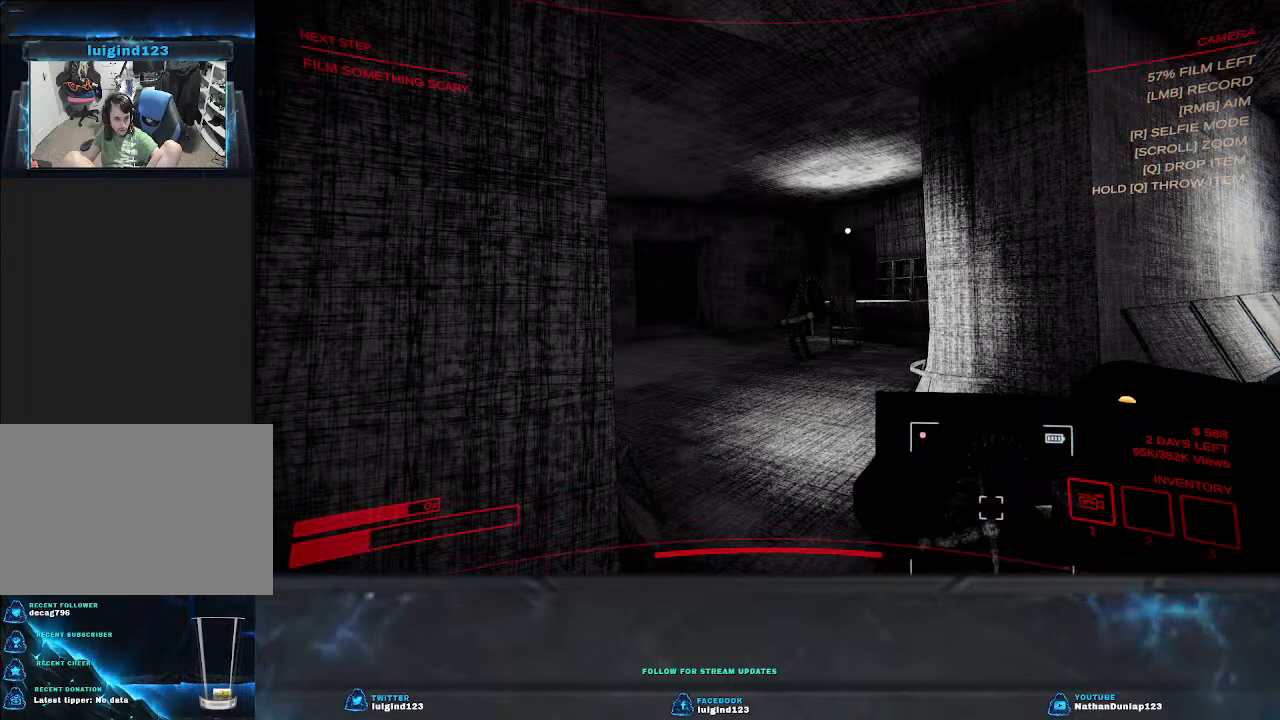
{"keys": [], "events": []}
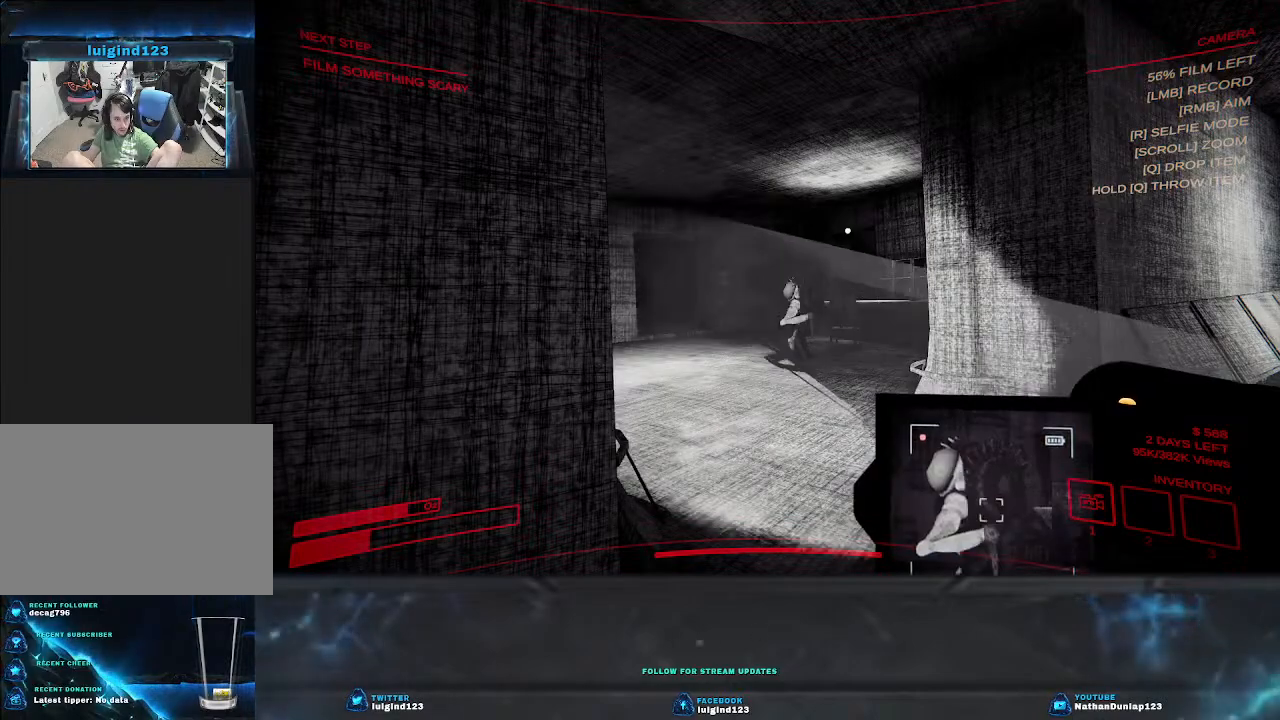
{"keys": [], "events": []}
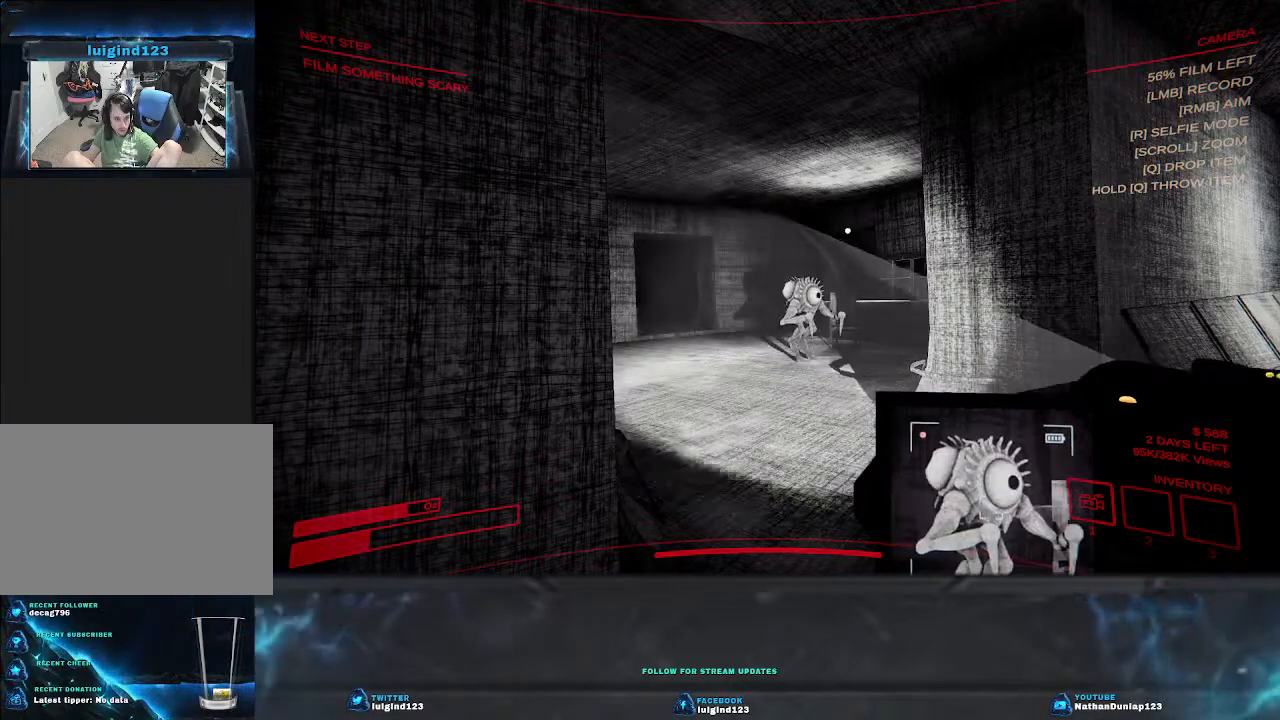
{"keys": [], "events": []}
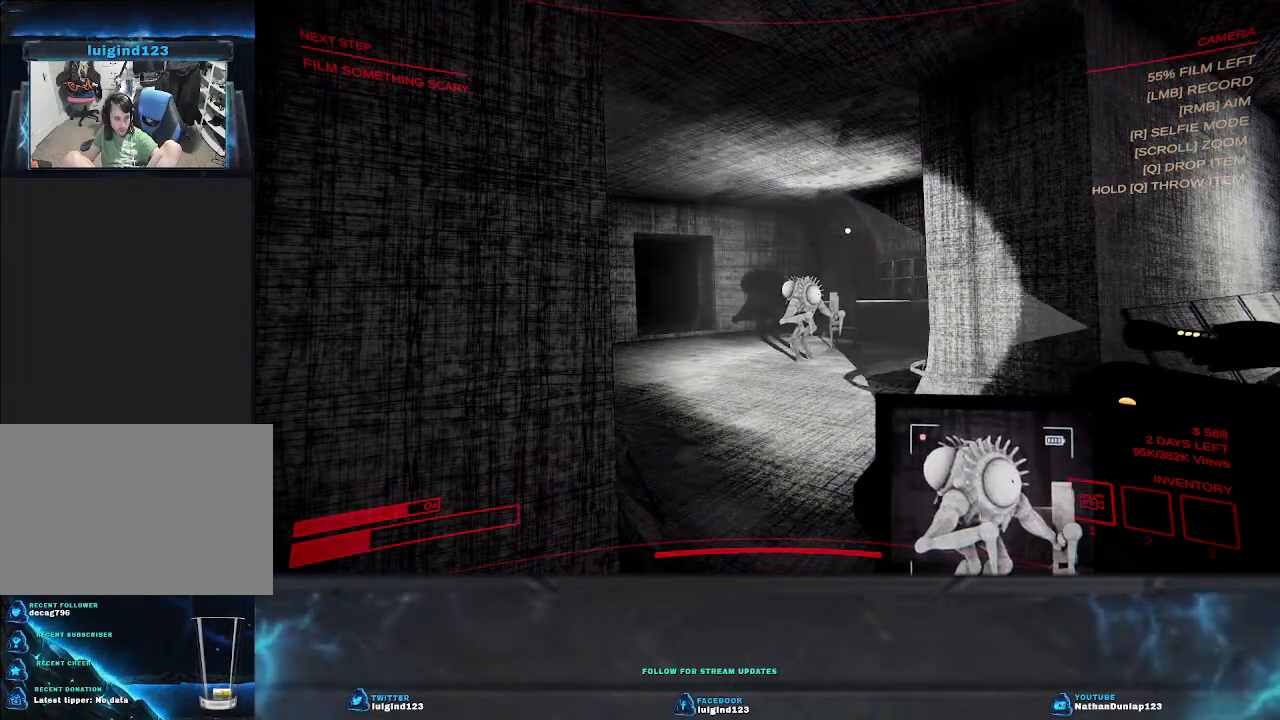
{"keys": ["s"], "events": [[234, "s", "down"]]}
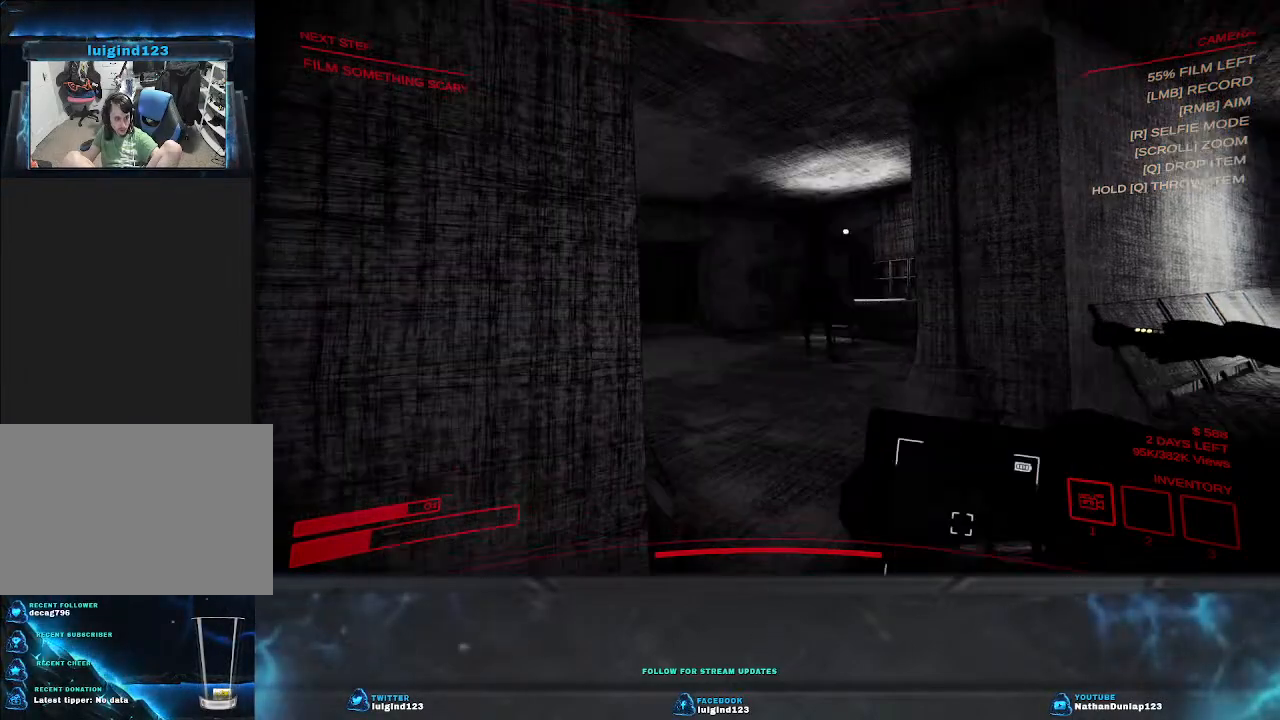
{"keys": ["a", "s", "shift"], "events": [[334, "a", "down"], [400, "shift", "down"]]}
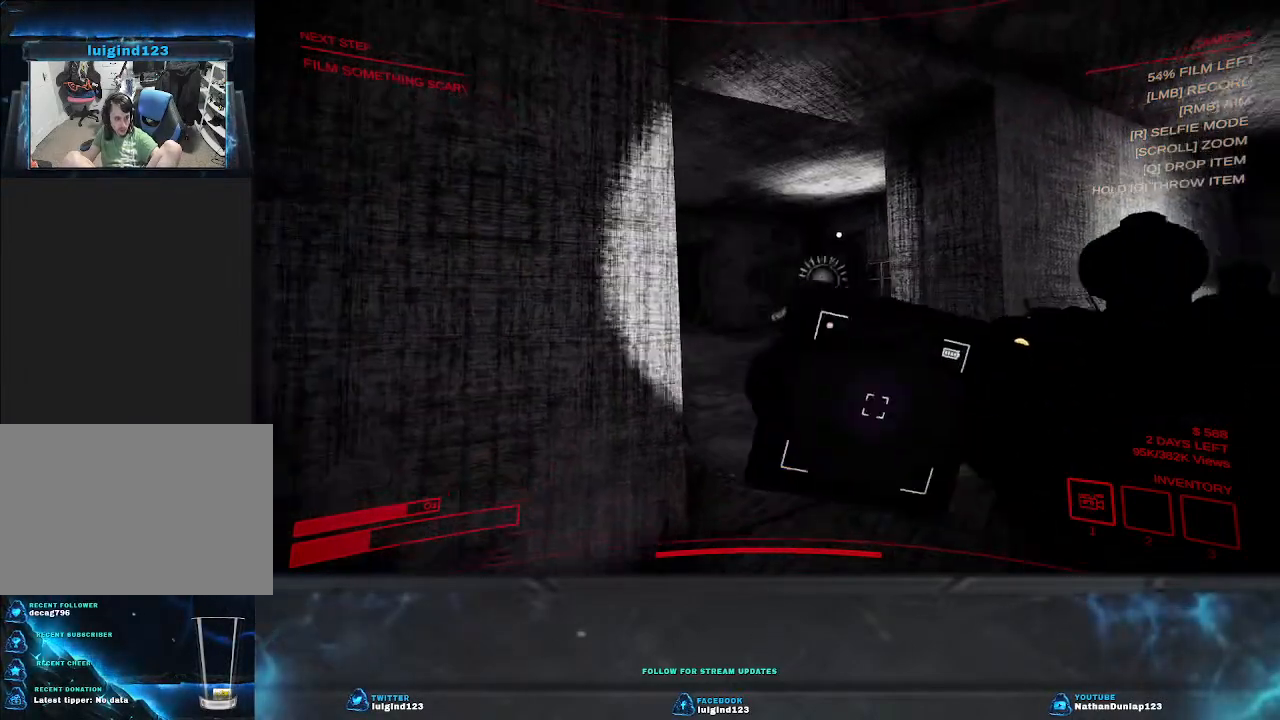
{"keys": ["a", "s", "shift"], "events": []}
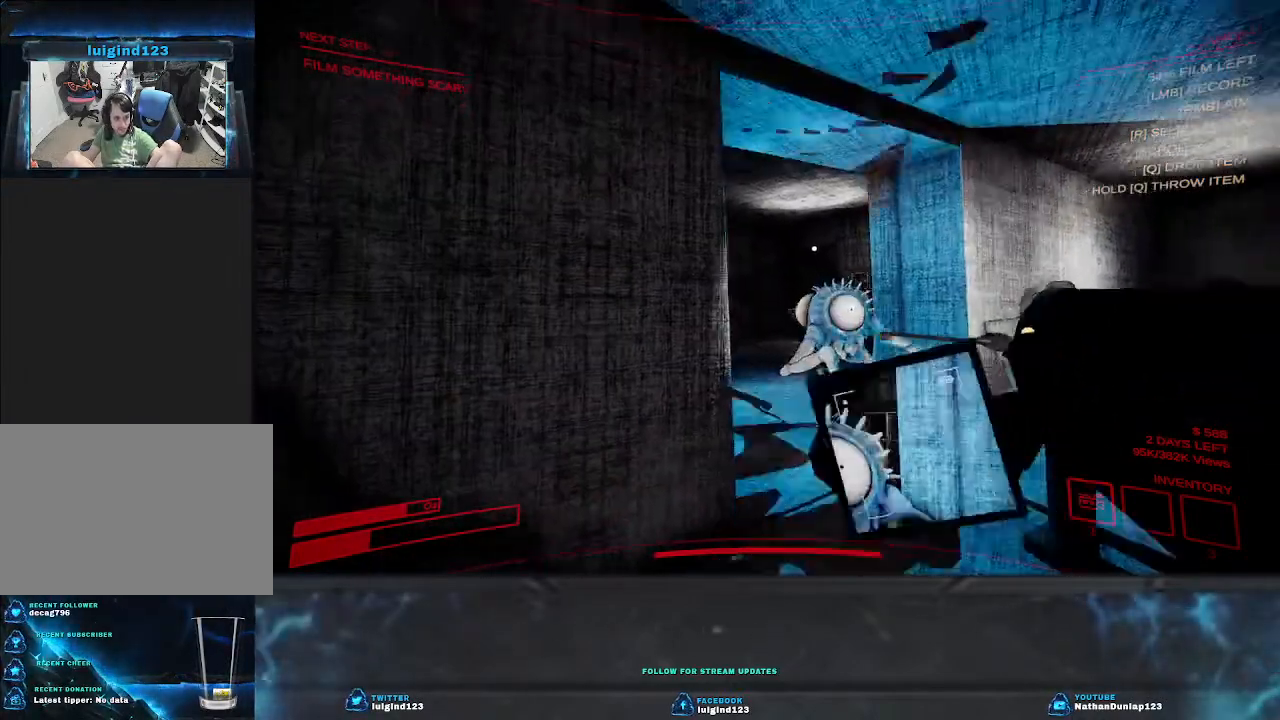
{"keys": ["a", "s", "shift", "space"], "events": [[500, "space", "down"]]}
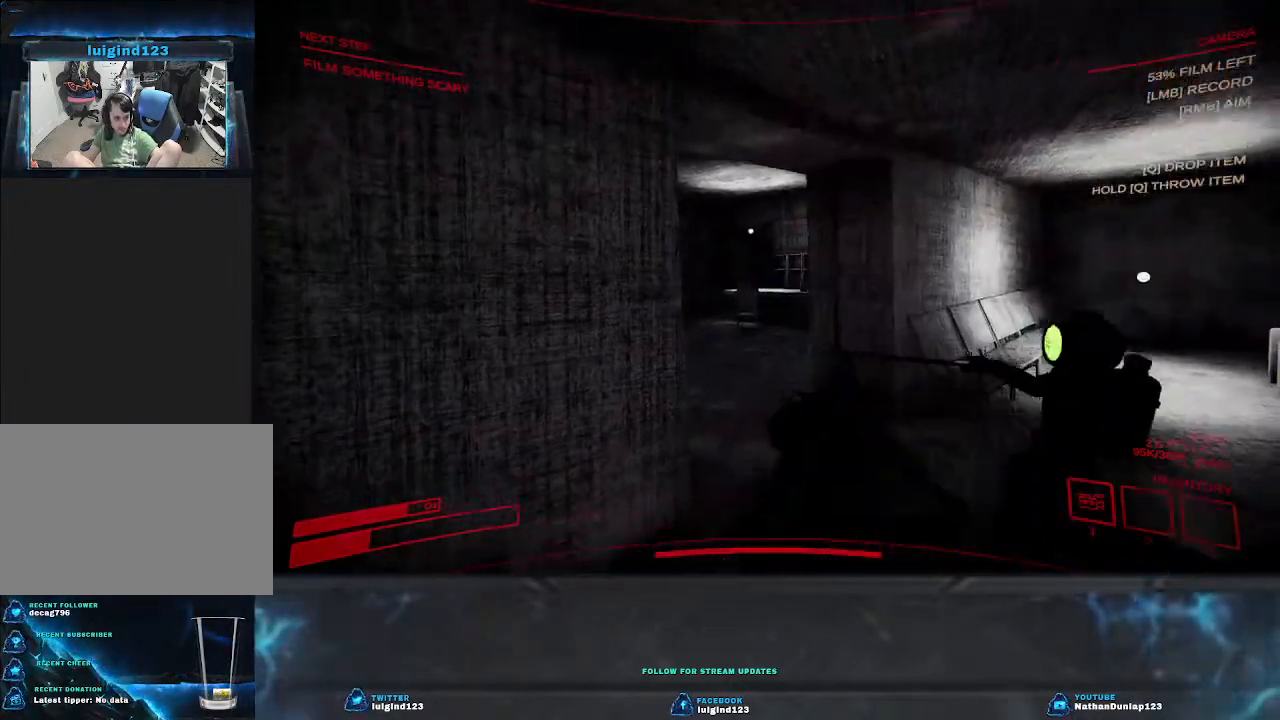
{"keys": ["a", "s", "shift"], "events": [[234, "space", "up"]]}
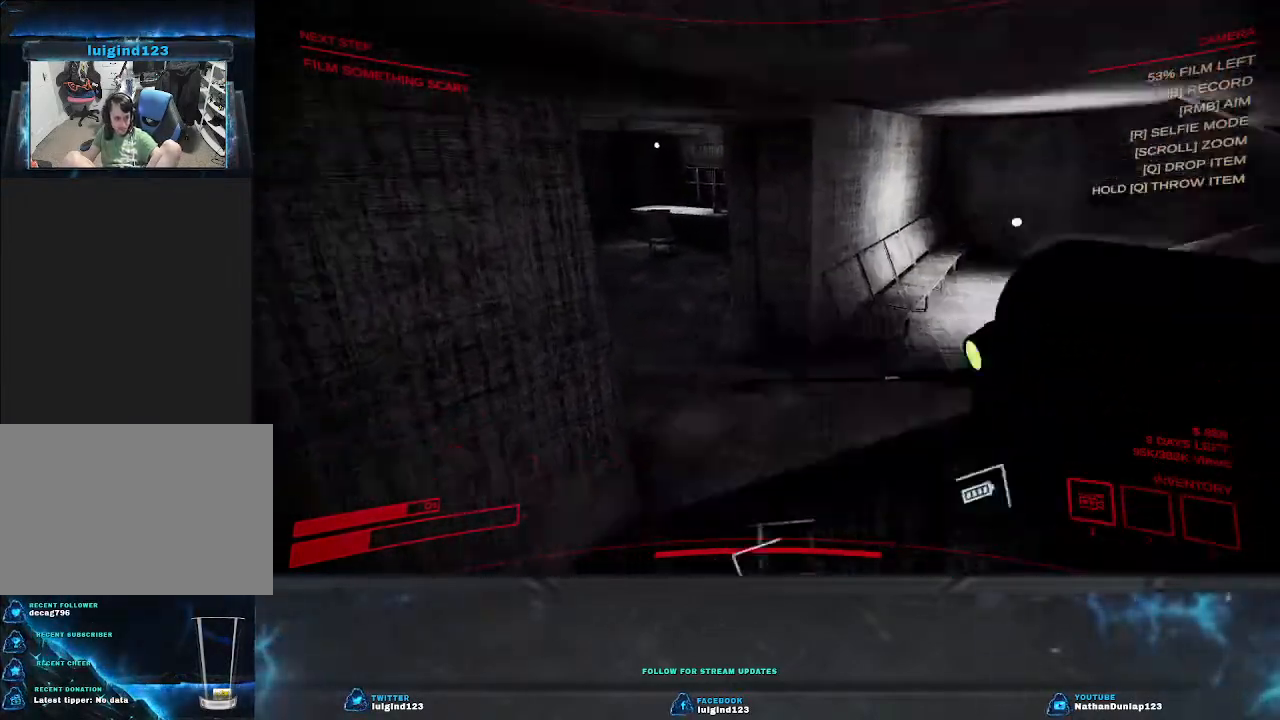
{"keys": ["a", "shift", "w"], "events": [[367, "s", "up"], [500, "w", "down"]]}
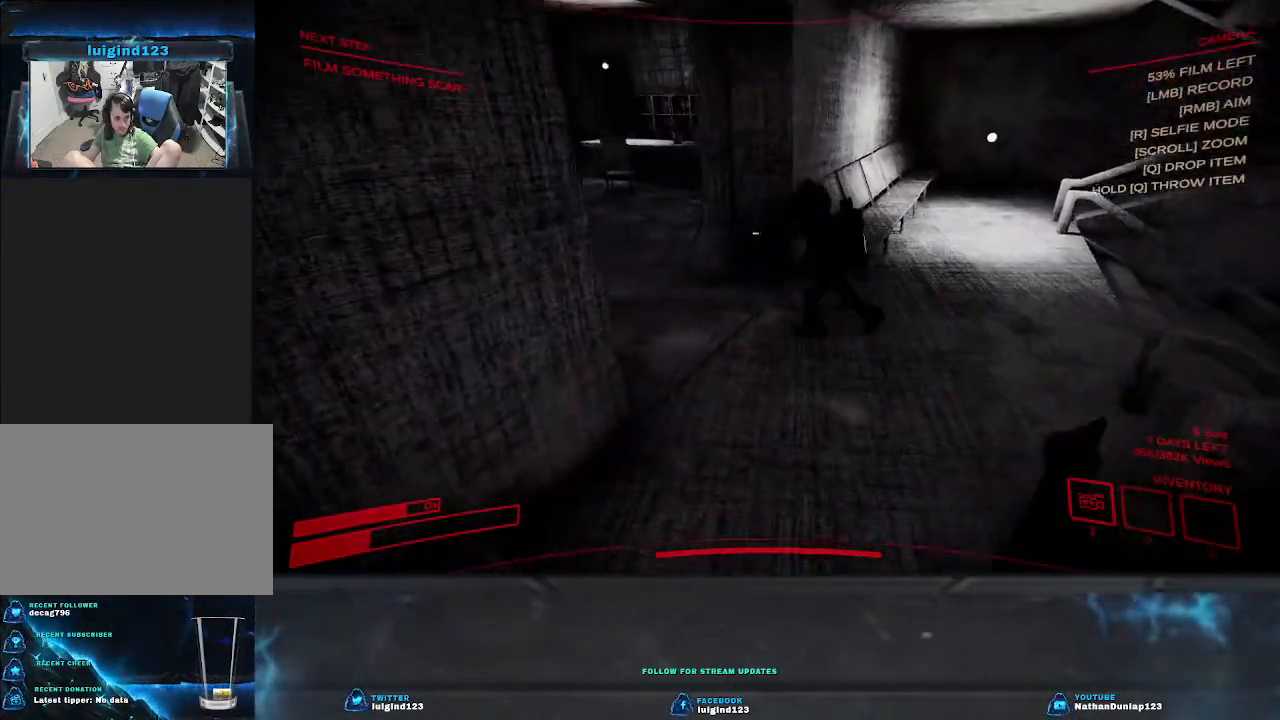
{"keys": ["shift", "w"], "events": [[134, "space", "down"], [267, "space", "up"], [367, "a", "up"]]}
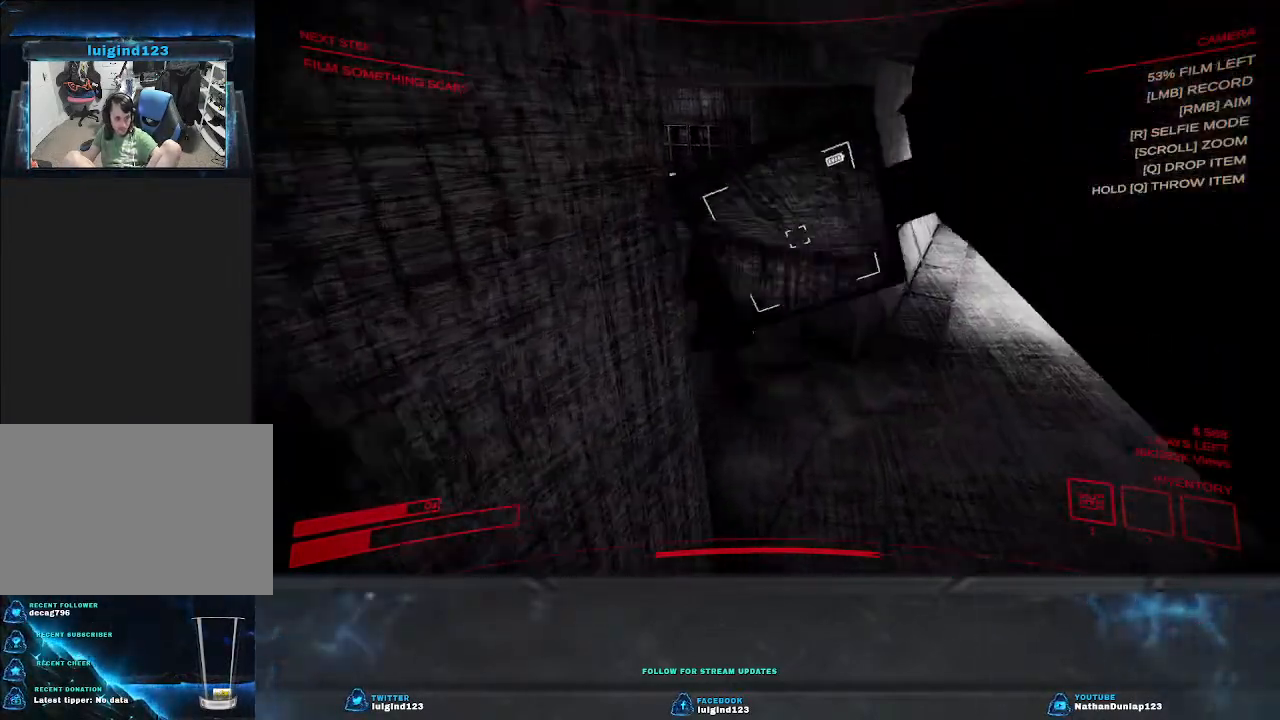
{"keys": ["shift", "w"], "events": [[167, "d", "down"], [334, "d", "up"]]}
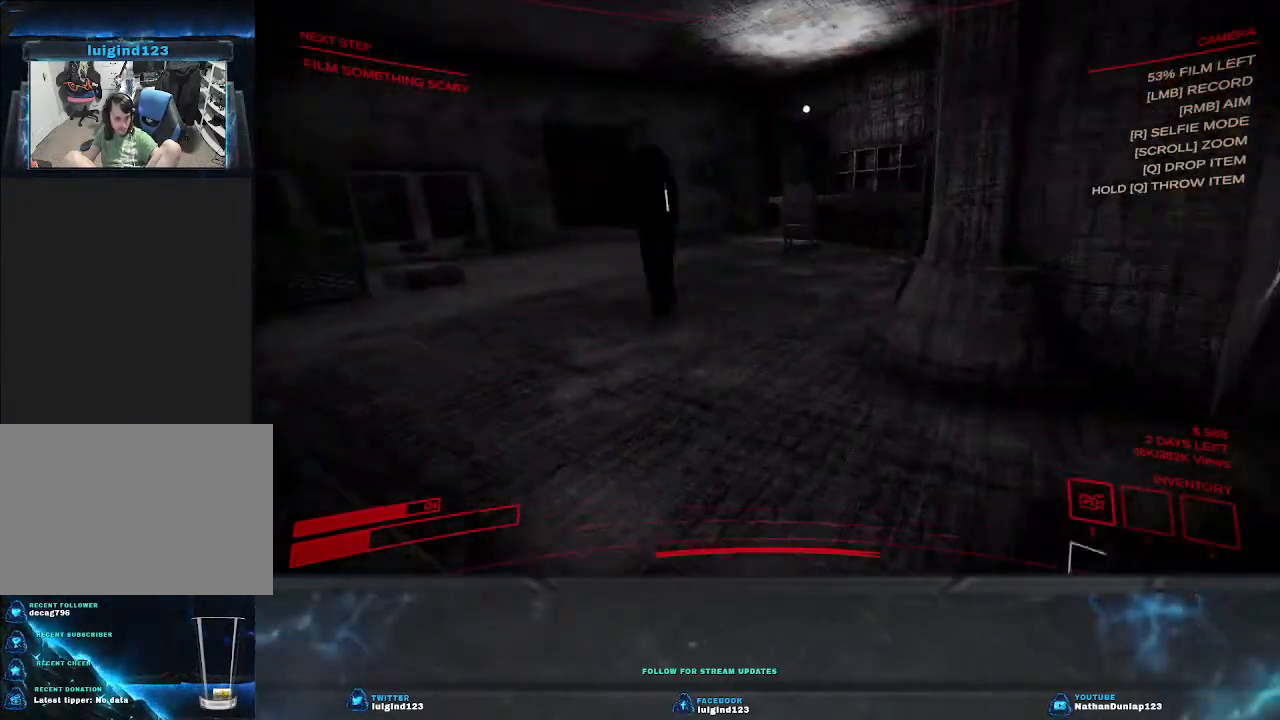
{"keys": ["shift", "w"], "events": [[134, "r", "down"], [300, "r", "up"]]}
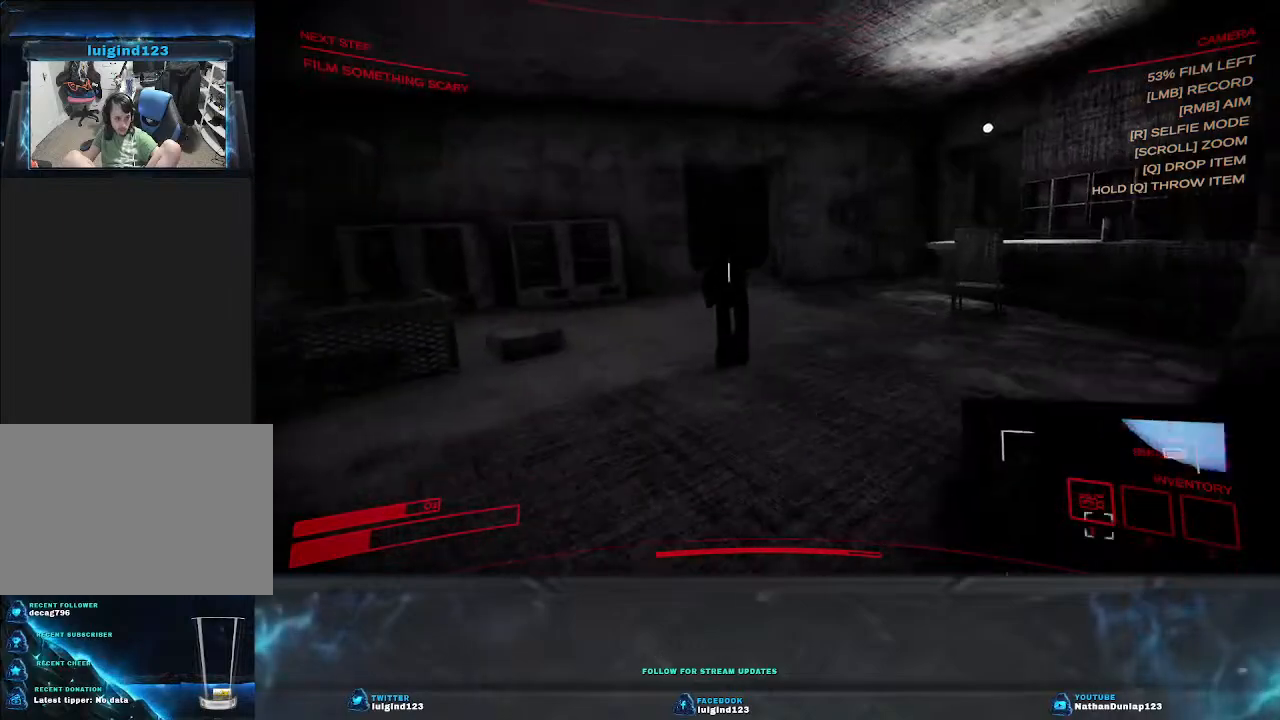
{"keys": ["shift", "w"], "events": []}
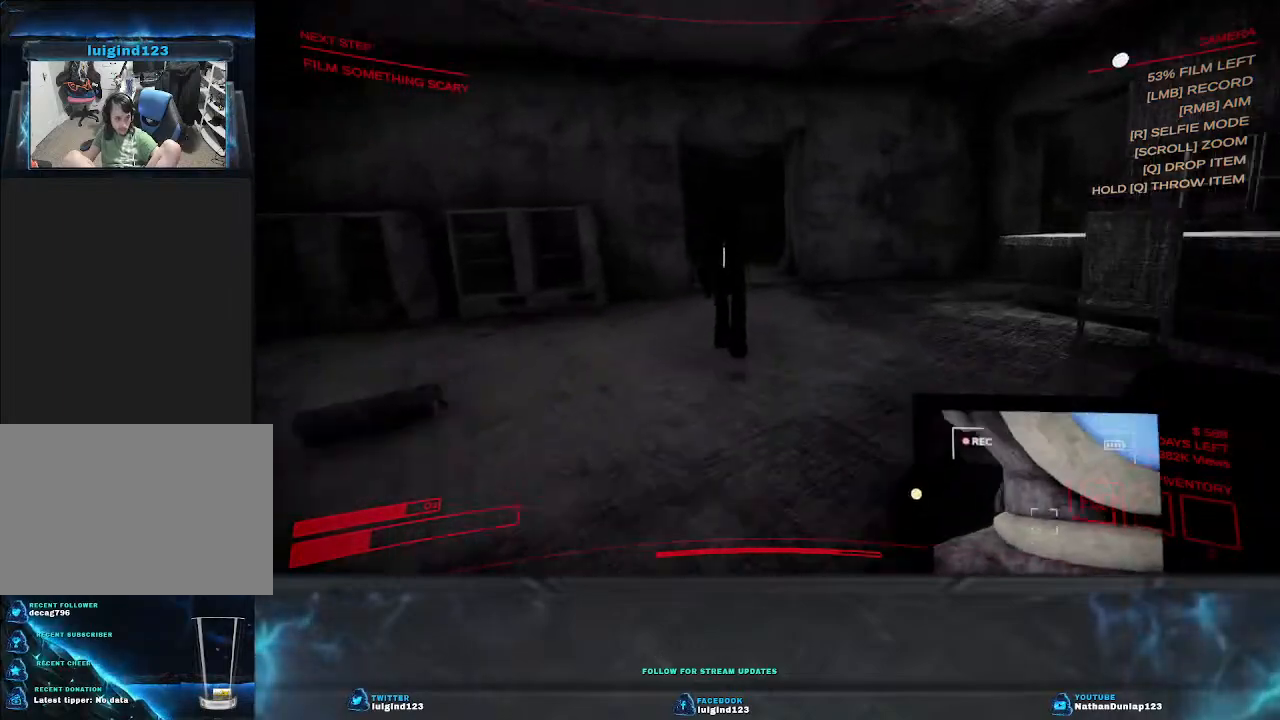
{"keys": ["shift", "w"], "events": []}
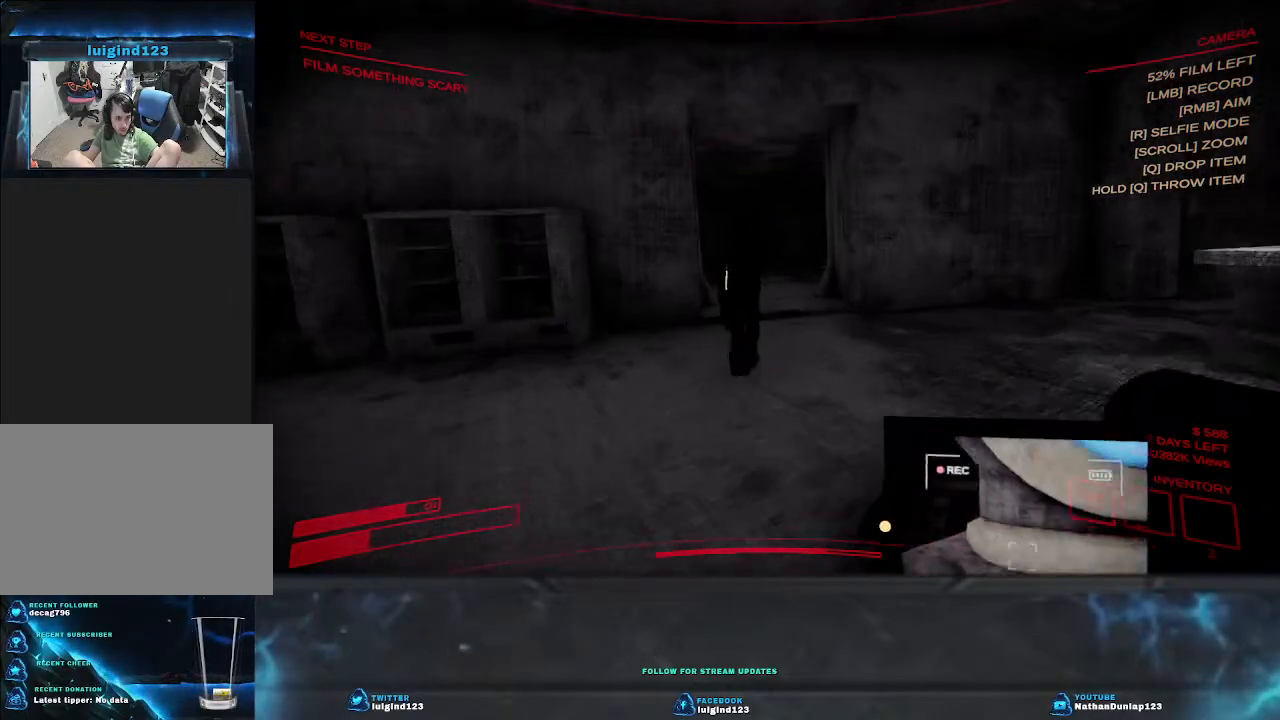
{"keys": ["shift", "w"], "events": []}
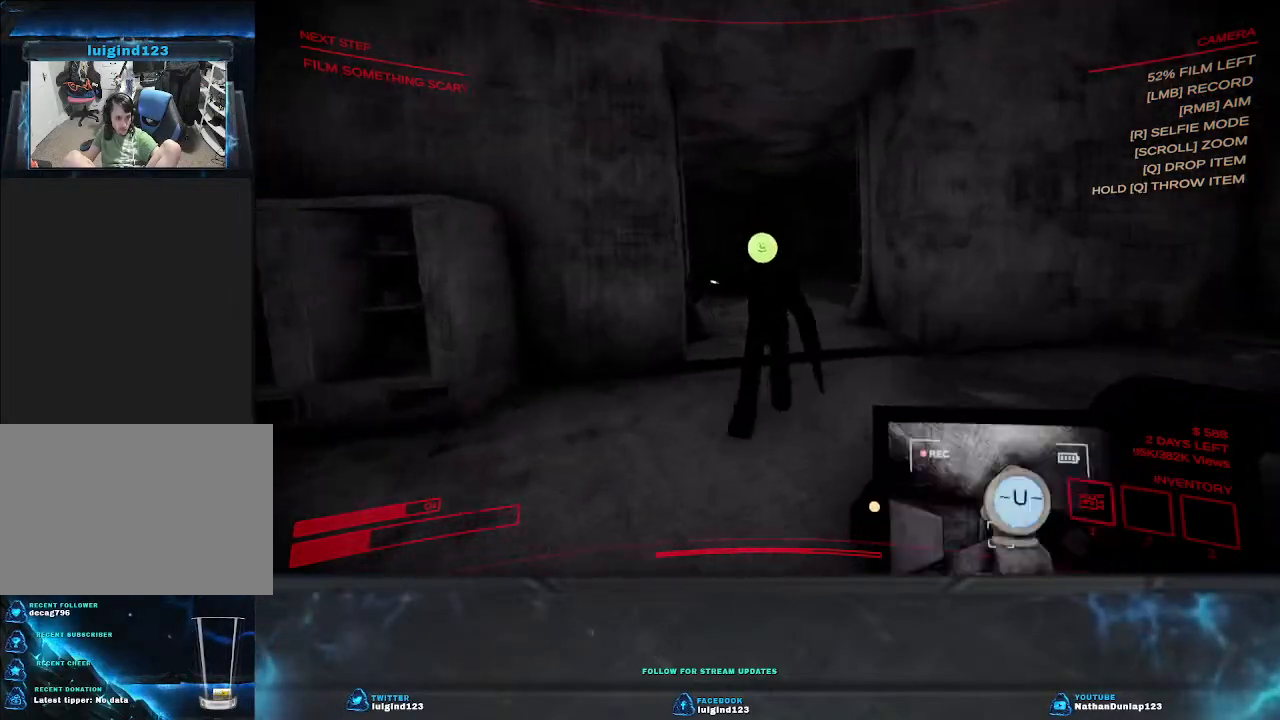
{"keys": ["shift", "w"], "events": []}
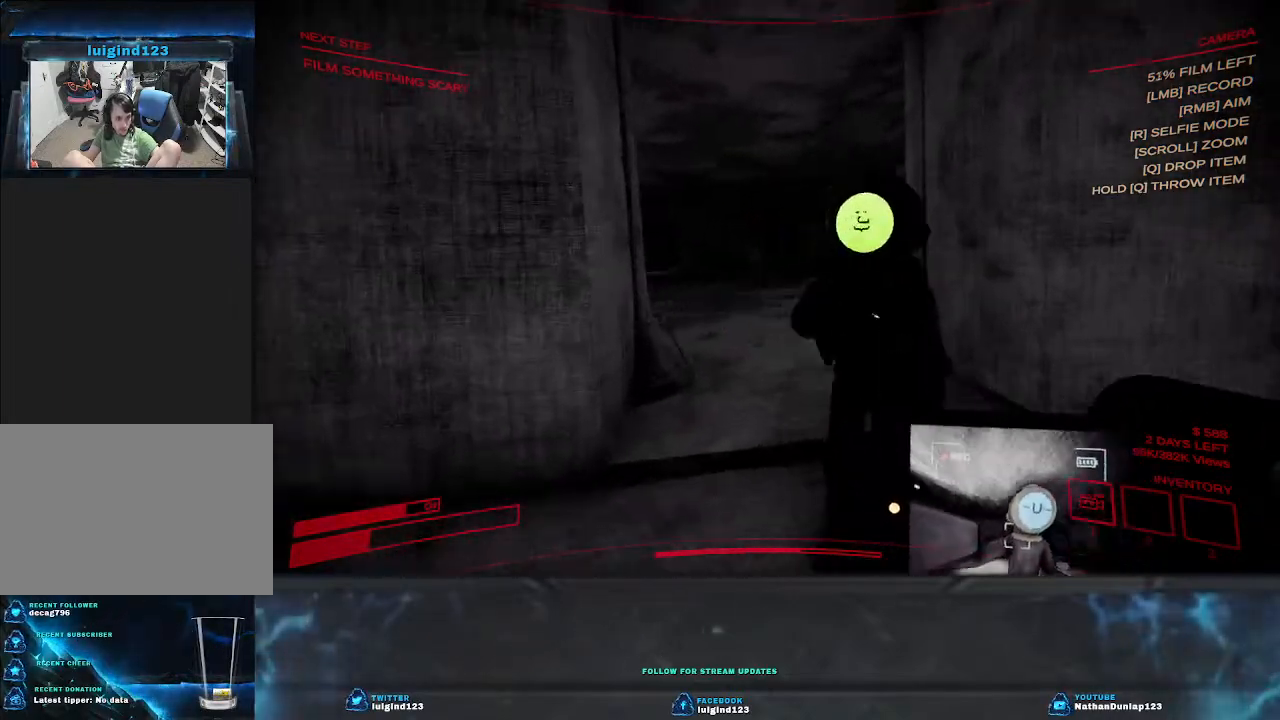
{"keys": ["shift", "w"], "events": []}
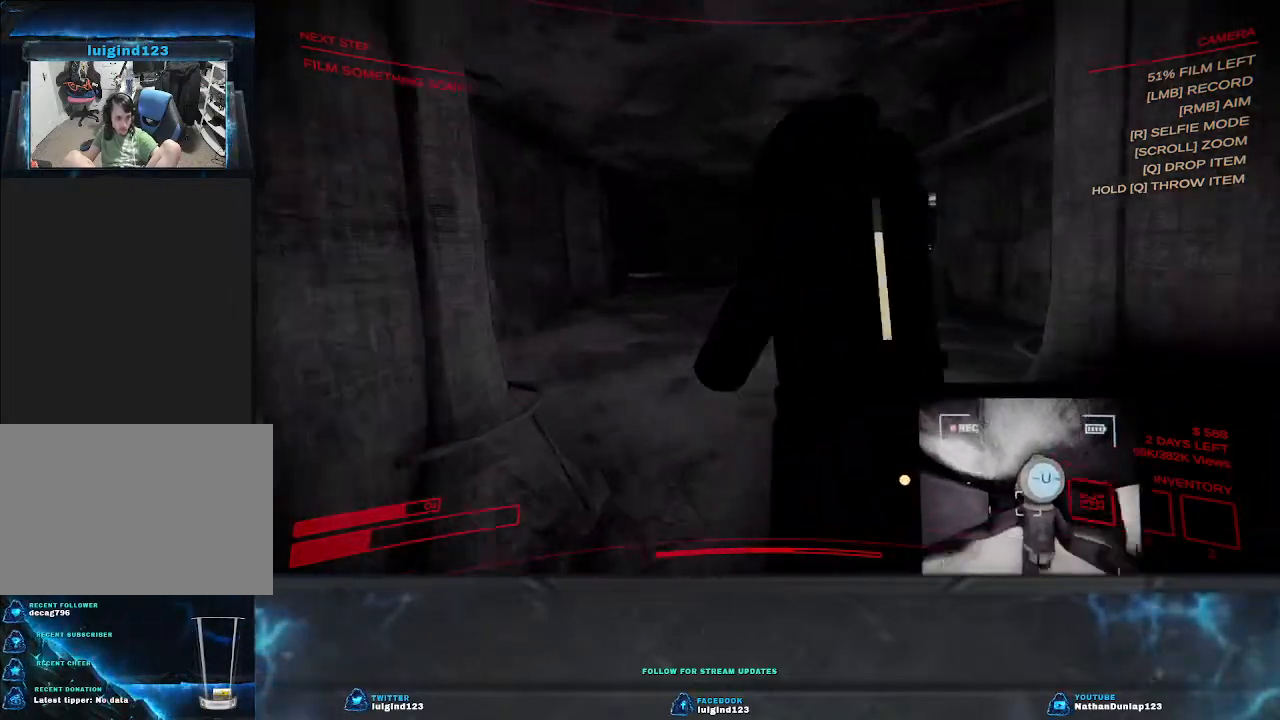
{"keys": ["a", "shift", "w"], "events": [[367, "a", "down"]]}
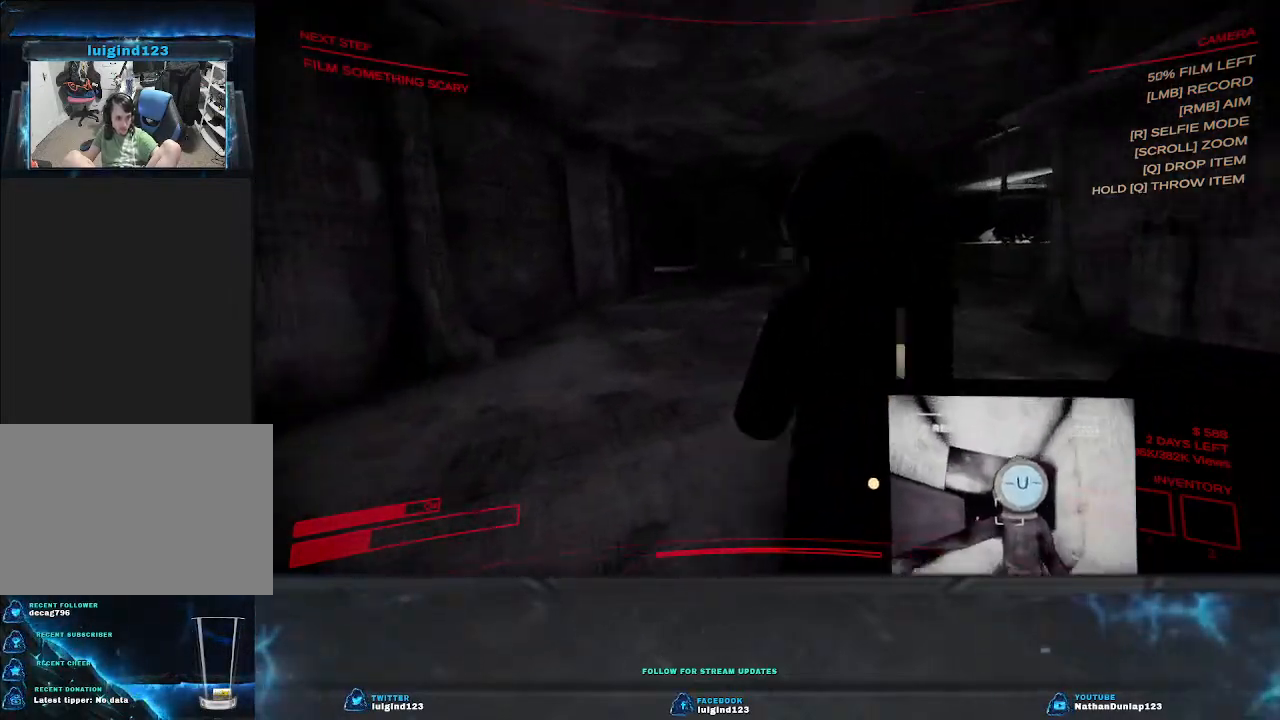
{"keys": ["shift", "w"], "events": [[200, "a", "up"]]}
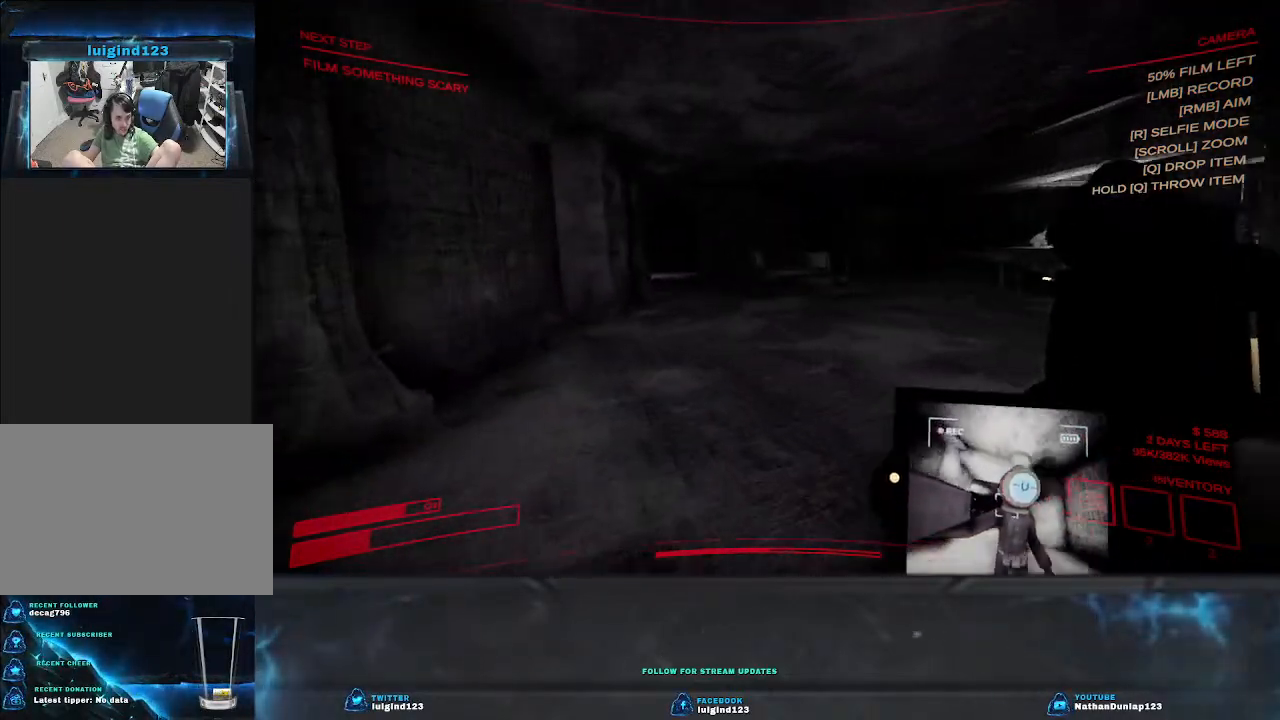
{"keys": ["shift", "w"], "events": []}
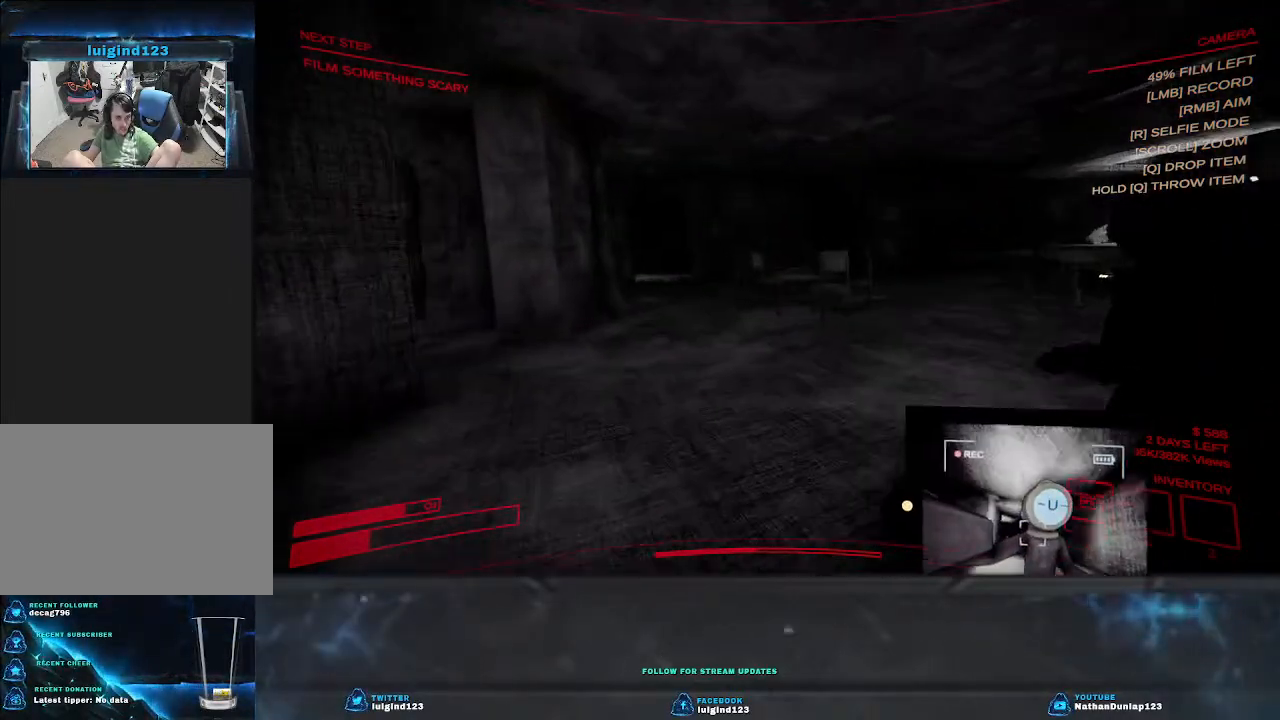
{"keys": ["shift", "w"], "events": []}
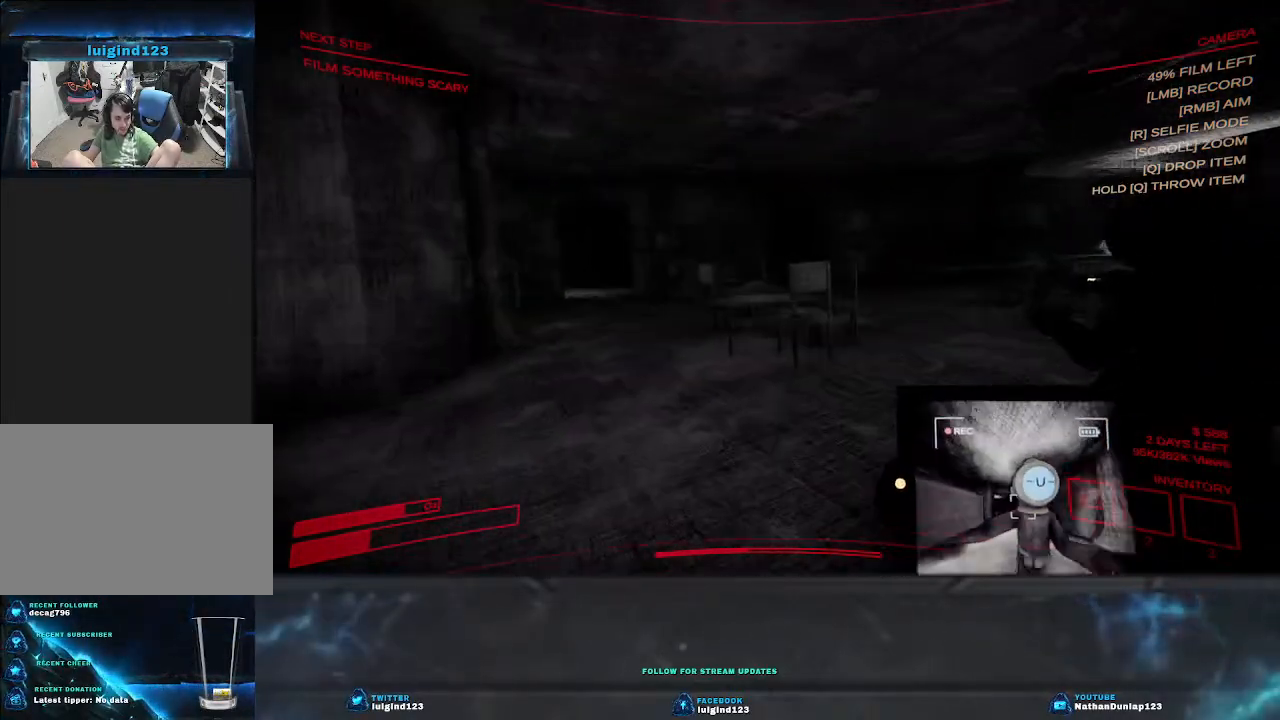
{"keys": ["a", "shift", "w"], "events": [[300, "a", "down"]]}